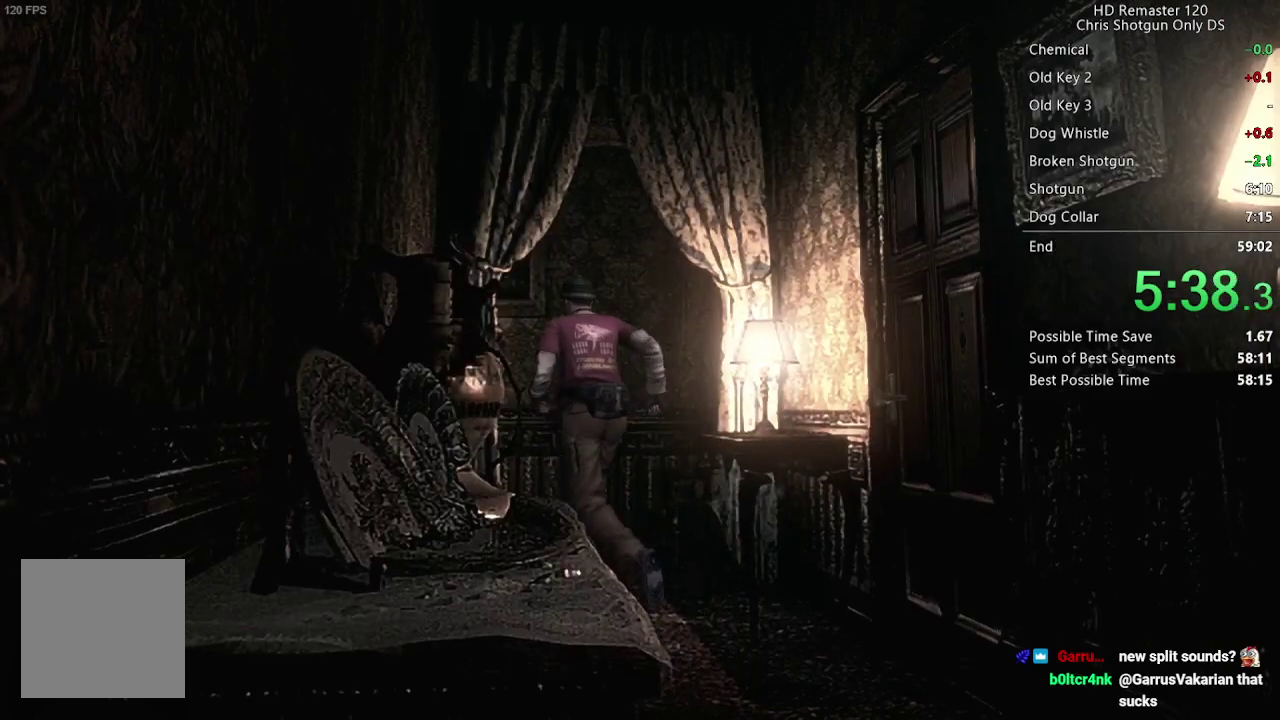
Gameplay with a controller (Xbox layout); each line is a JSON object with the inputs held at the frame after it. "events" lists button and stick changes between this image and that frame as [ms after this image, input, new state], when the widget could be followed in between.
{"buttons": ["X", "DPAD_UP", "DPAD_LEFT"], "left_stick": "center", "right_stick": "center", "events": [[250, "DPAD_LEFT", "down"]]}
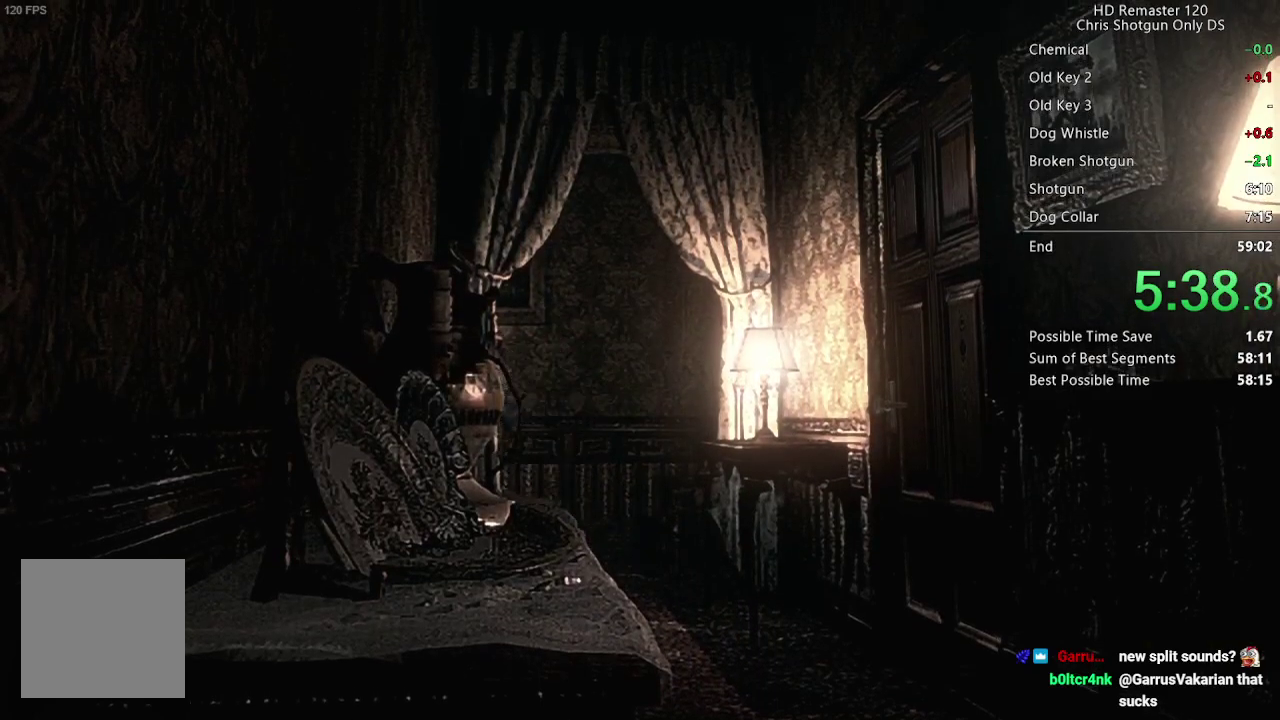
{"buttons": ["X", "DPAD_UP"], "left_stick": "center", "right_stick": "center", "events": [[100, "DPAD_LEFT", "up"]]}
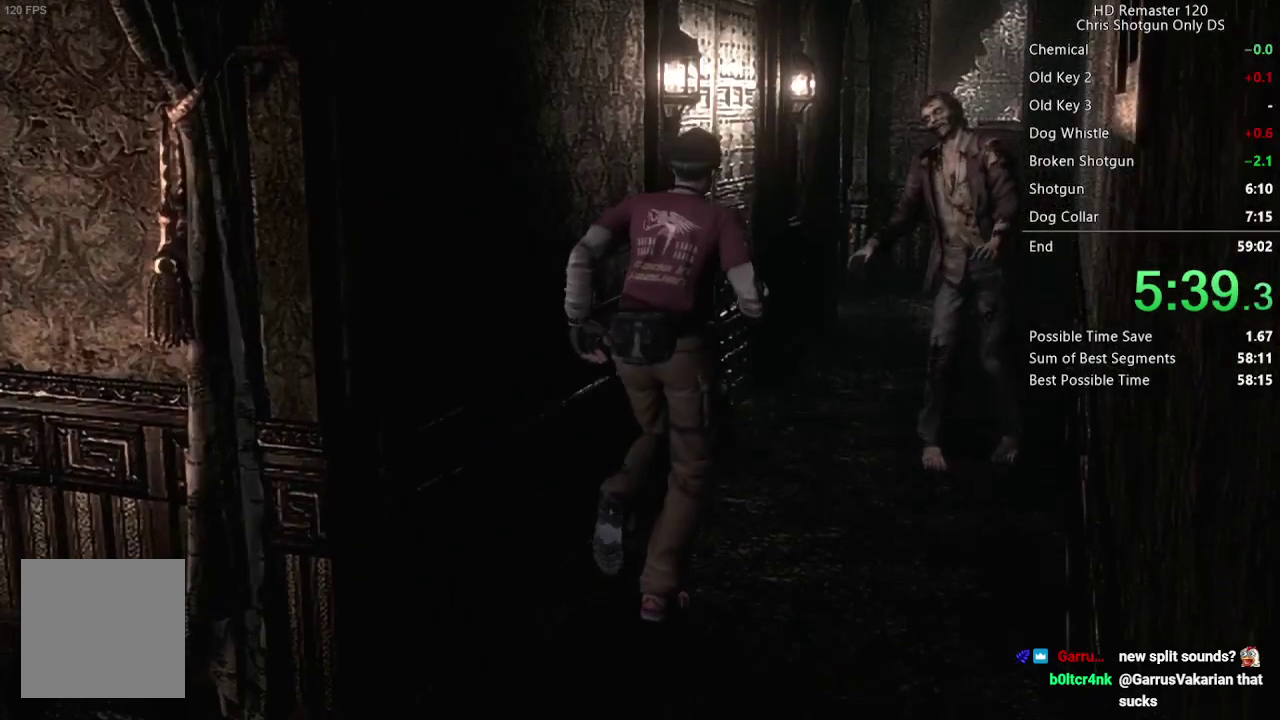
{"buttons": [], "left_stick": "up", "right_stick": "center", "events": [[117, "DPAD_UP", "up"], [167, "X", "up"], [267, "left_stick", "up"]]}
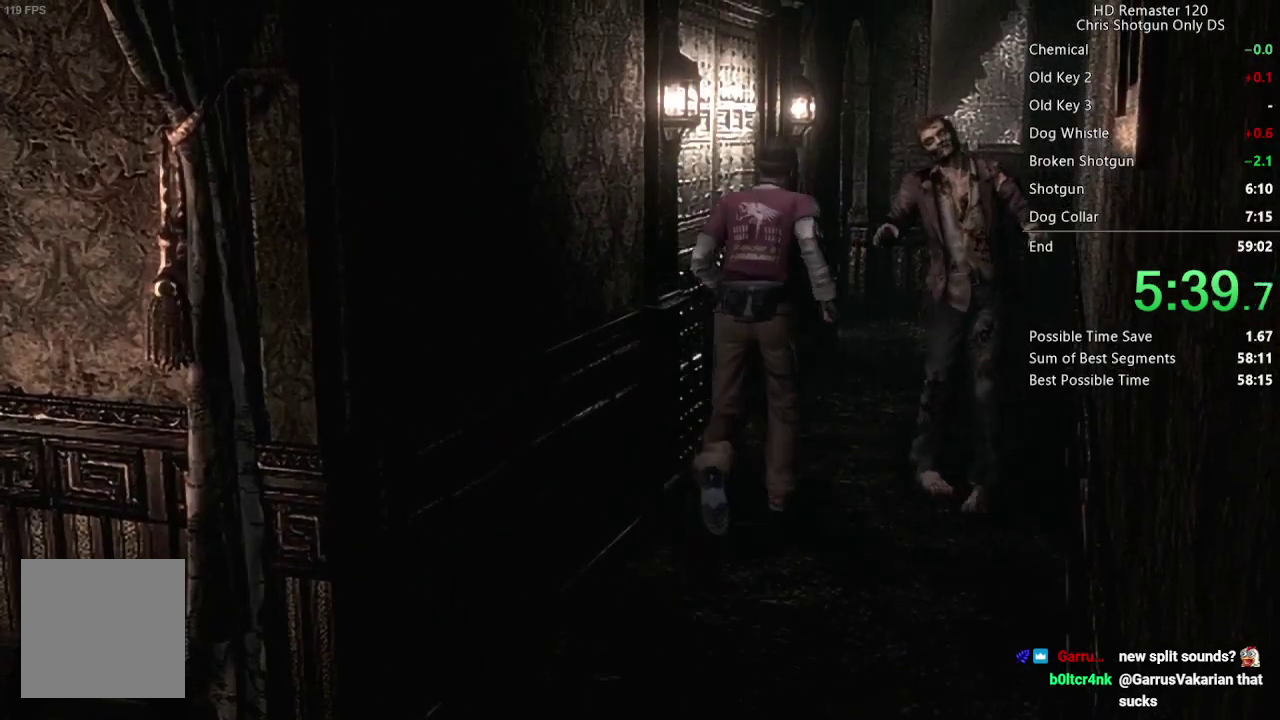
{"buttons": [], "left_stick": "up-left", "right_stick": "center", "events": [[100, "left_stick", "left"], [150, "left_stick", "down-left"], [400, "left_stick", "up-left"]]}
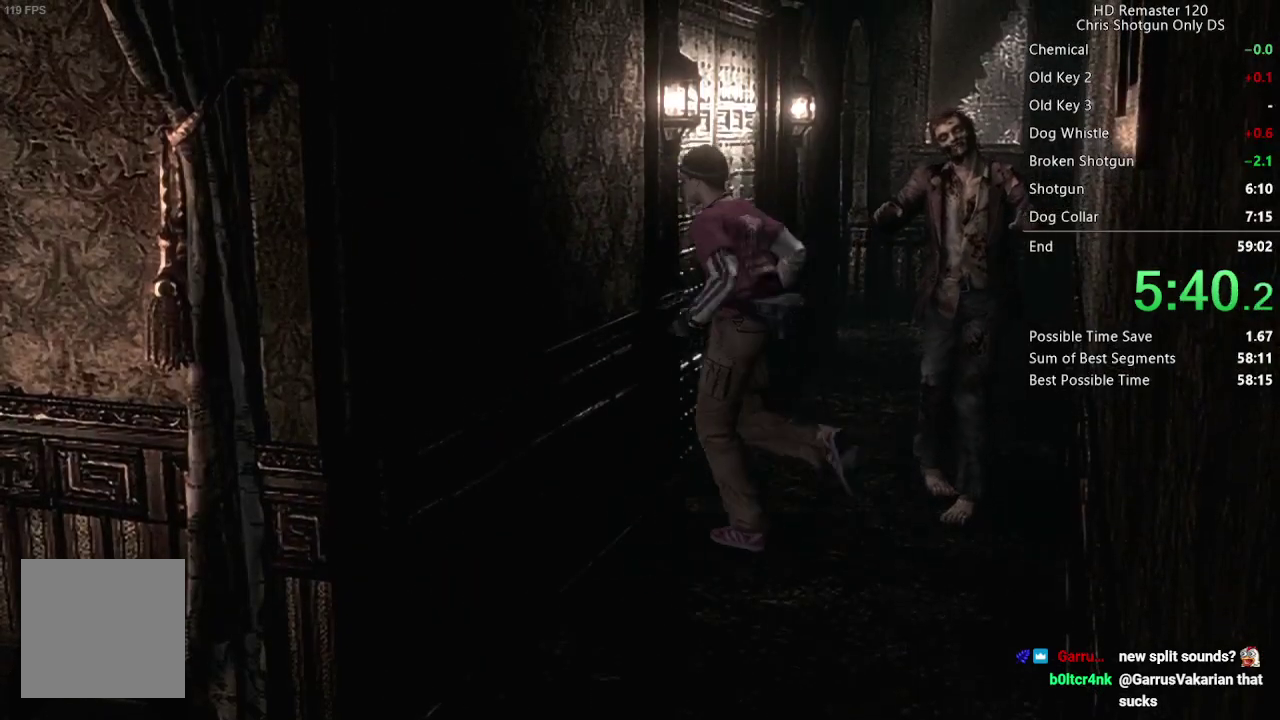
{"buttons": [], "left_stick": "up", "right_stick": "center", "events": [[50, "left_stick", "up"]]}
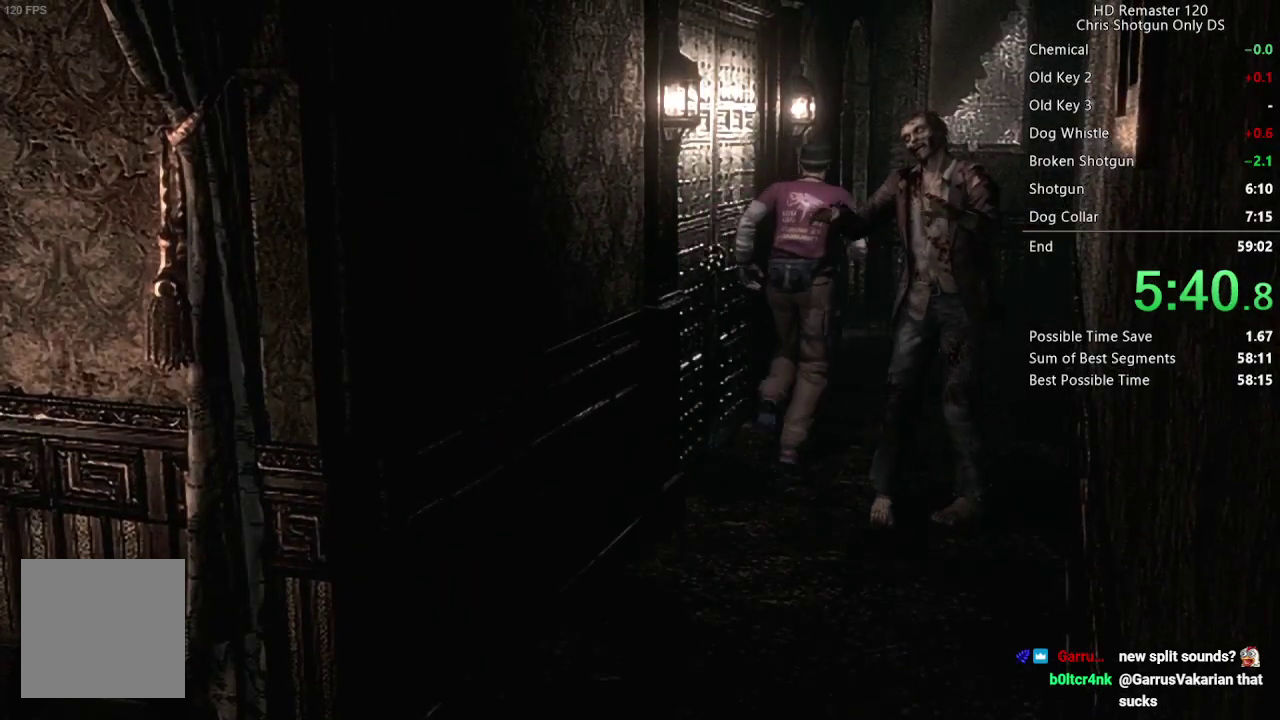
{"buttons": [], "left_stick": "up", "right_stick": "center", "events": []}
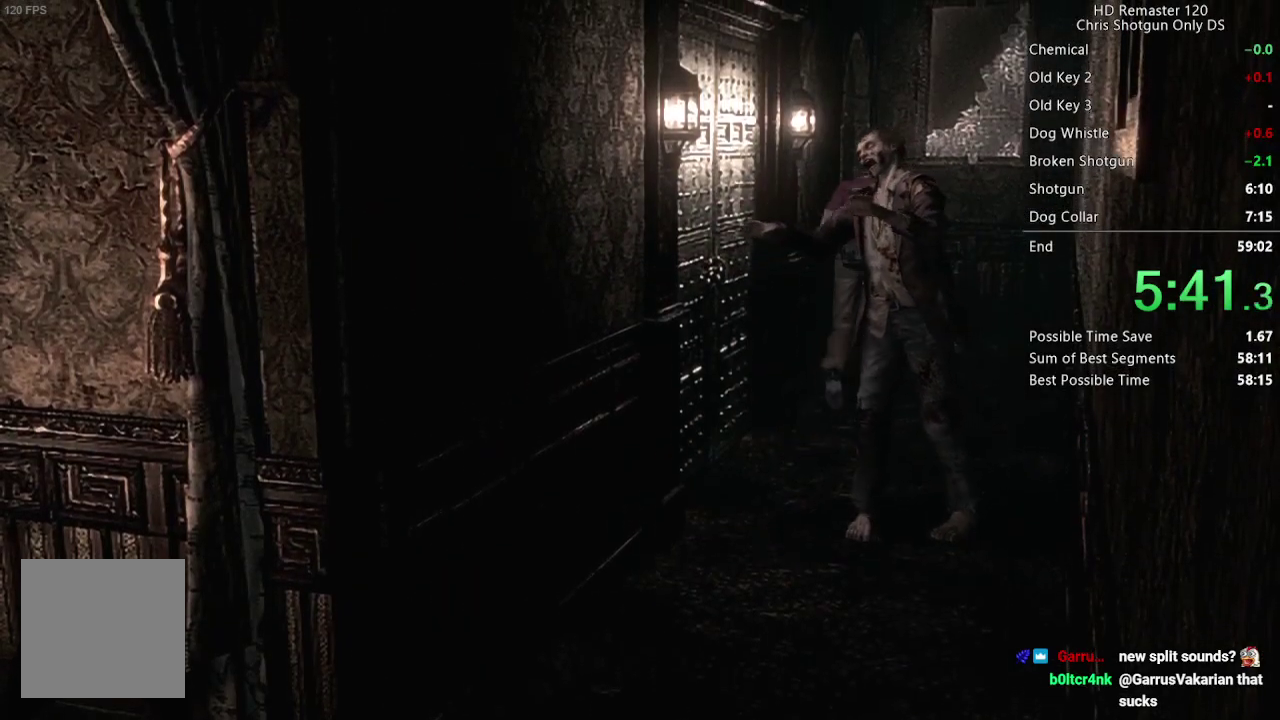
{"buttons": [], "left_stick": "up", "right_stick": "center", "events": []}
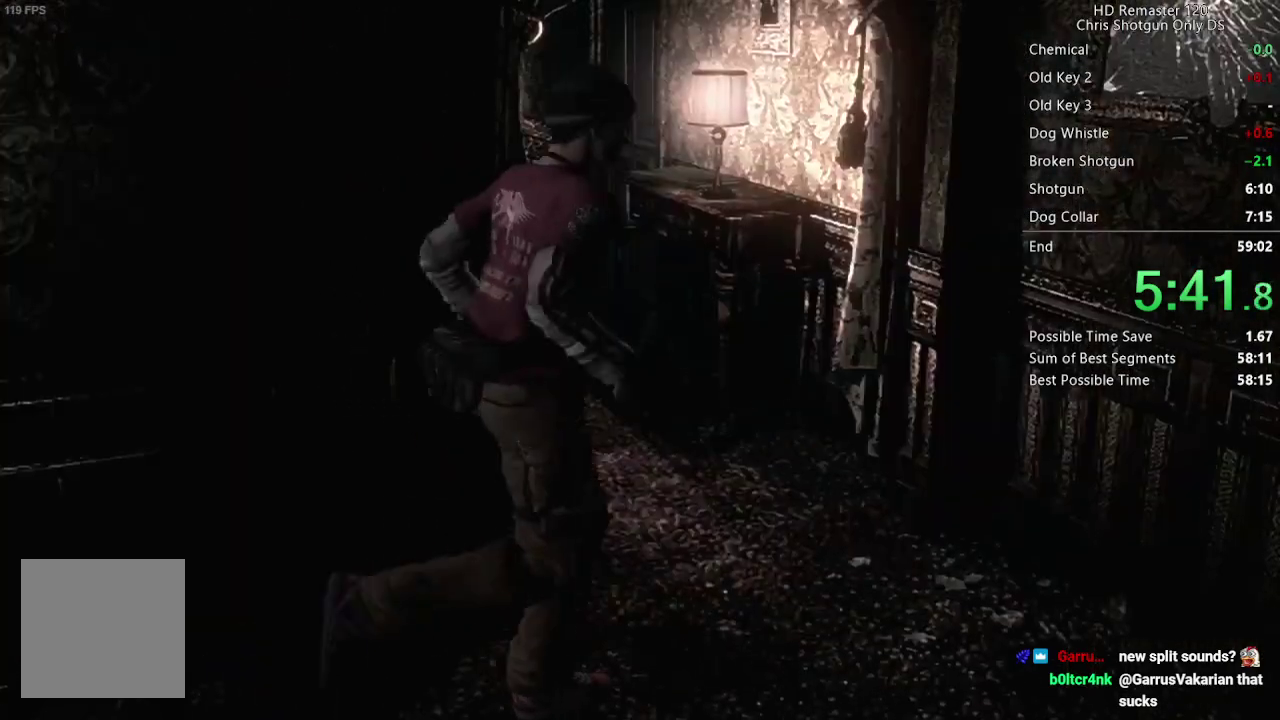
{"buttons": [], "left_stick": "up-left", "right_stick": "center", "events": [[300, "left_stick", "up-left"]]}
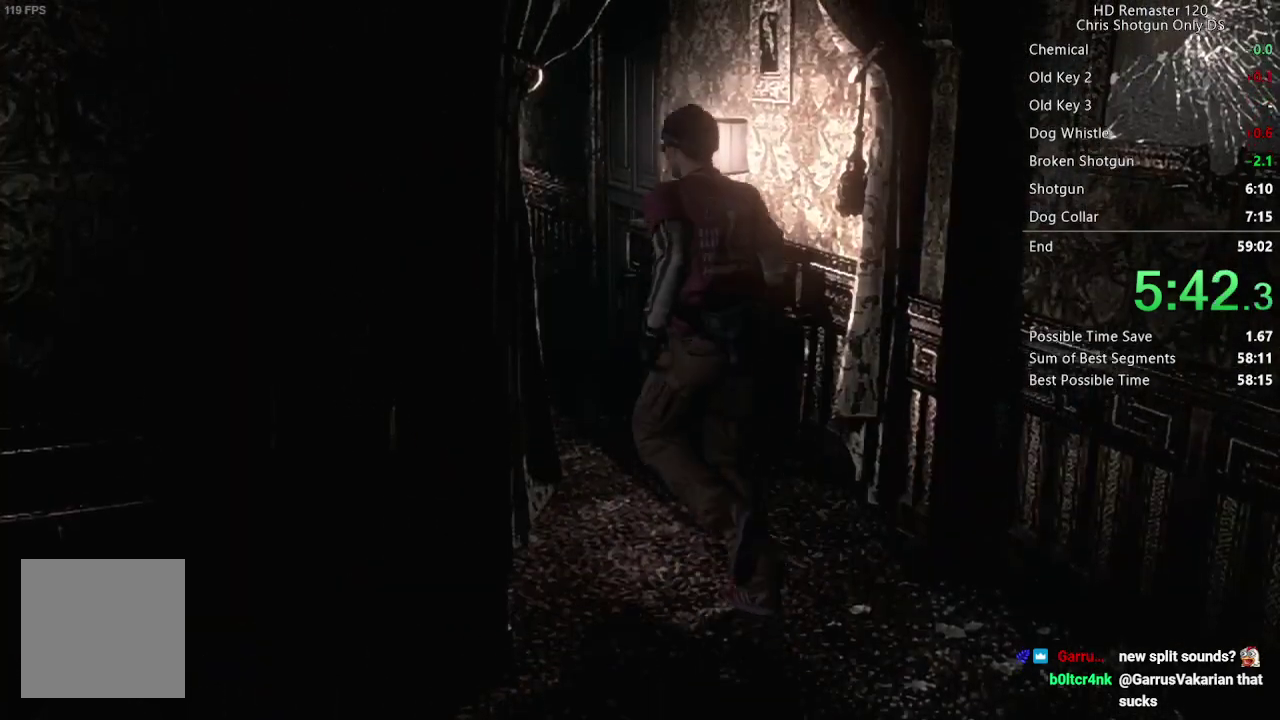
{"buttons": [], "left_stick": "center", "right_stick": "center", "events": [[217, "R1", "down"], [300, "left_stick", "center"], [433, "R1", "up"]]}
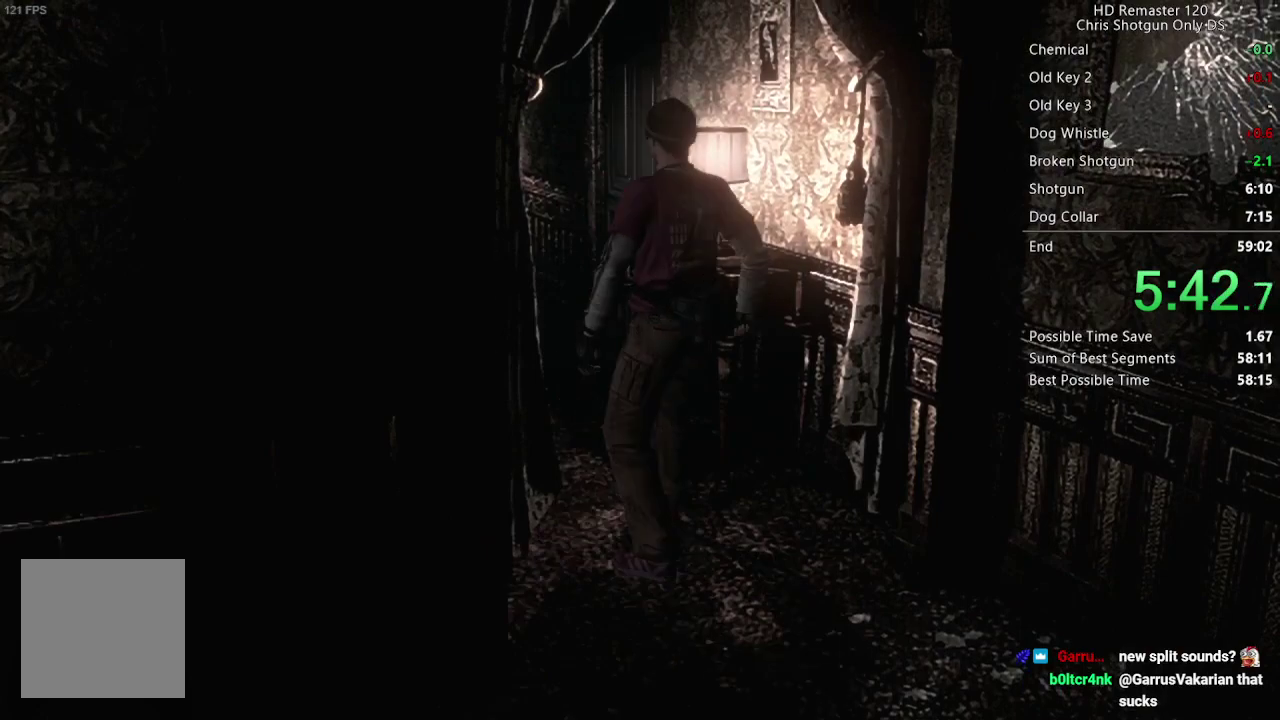
{"buttons": [], "left_stick": "center", "right_stick": "center", "events": [[133, "left_stick", "up-left"], [250, "R1", "down"], [367, "left_stick", "center"], [483, "R1", "up"]]}
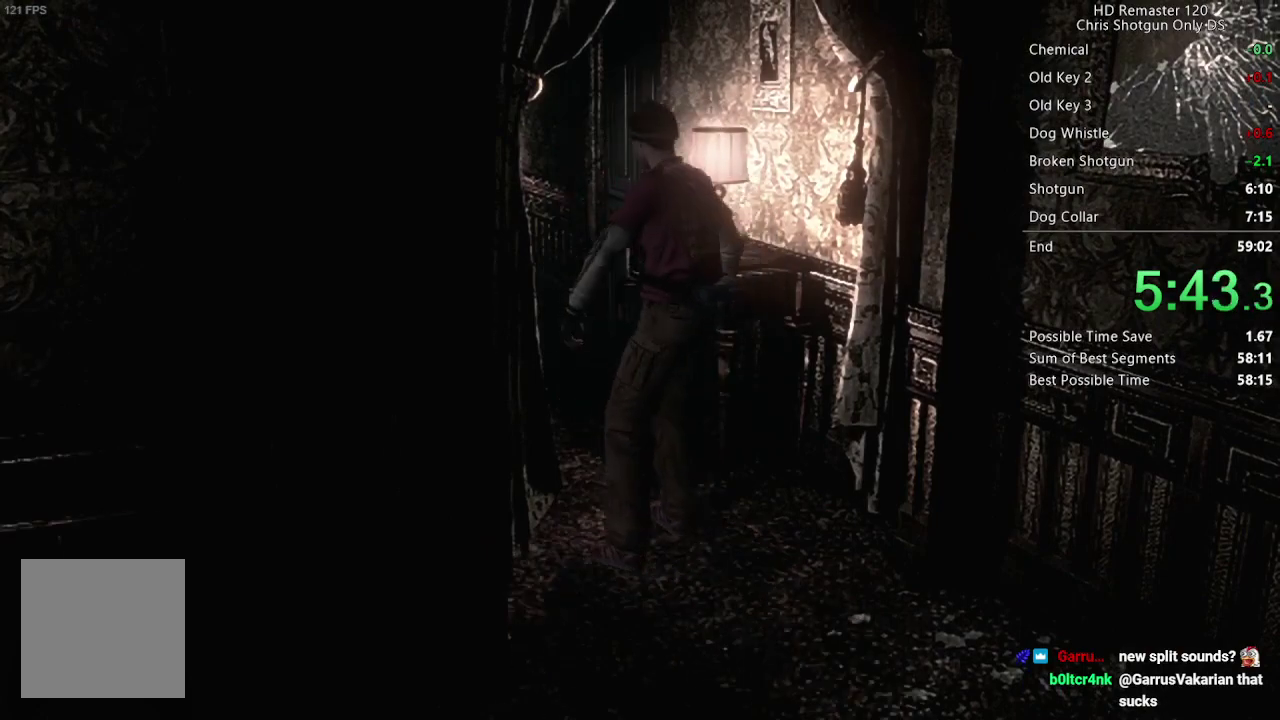
{"buttons": [], "left_stick": "center", "right_stick": "center", "events": [[33, "R1", "down"], [117, "R1", "up"], [167, "left_stick", "up-left"], [383, "R1", "down"], [450, "left_stick", "center"], [467, "R1", "up"]]}
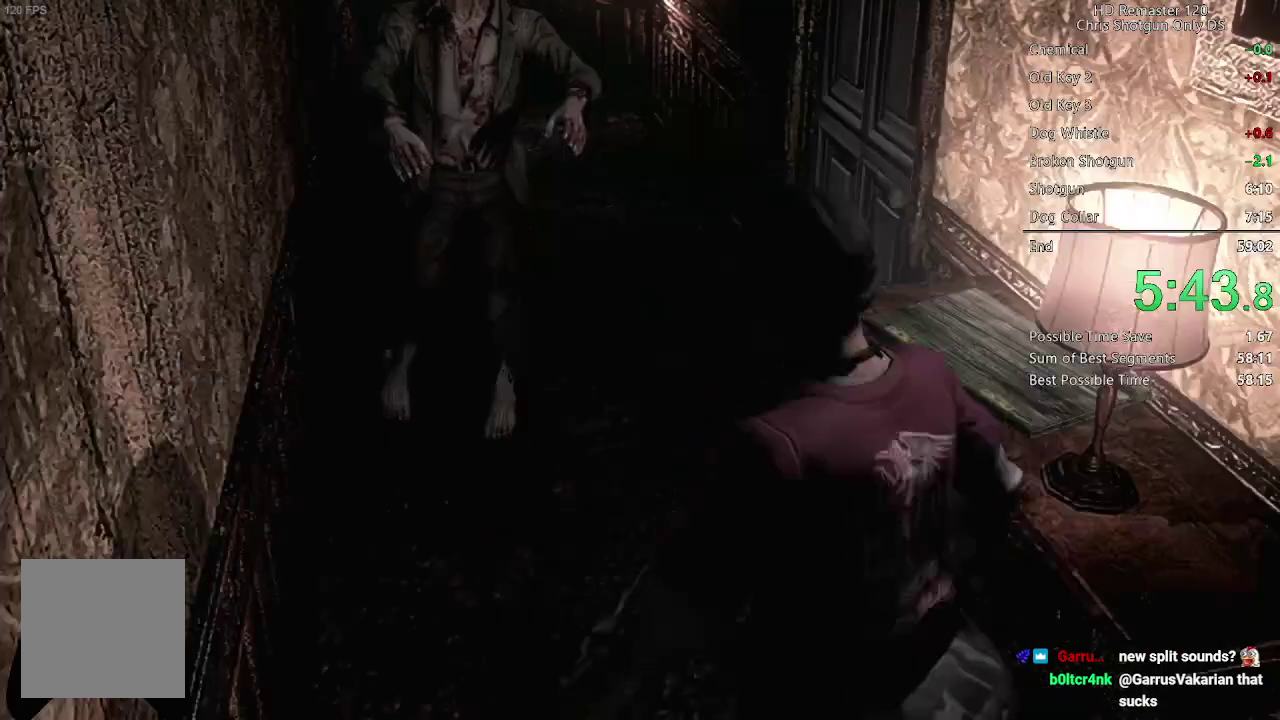
{"buttons": [], "left_stick": "up", "right_stick": "center", "events": [[17, "R1", "down"], [133, "R1", "up"], [283, "left_stick", "up"]]}
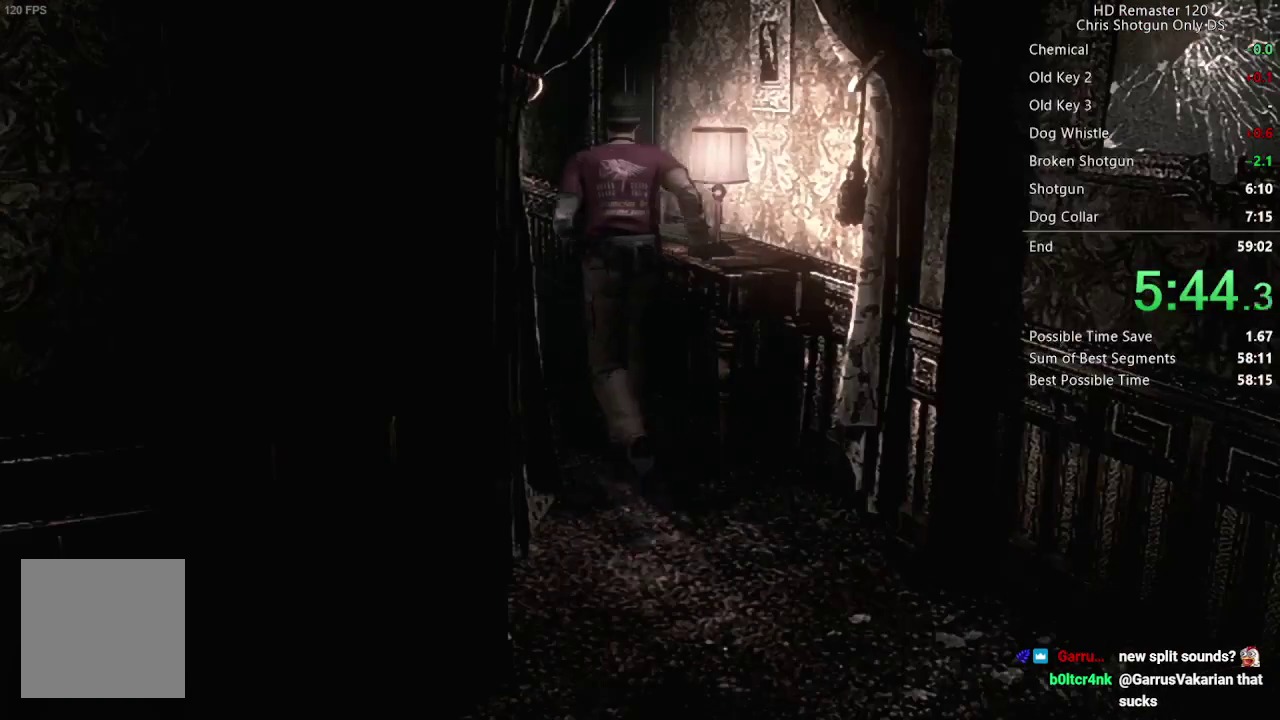
{"buttons": [], "left_stick": "up-right", "right_stick": "center", "events": [[383, "left_stick", "up-right"]]}
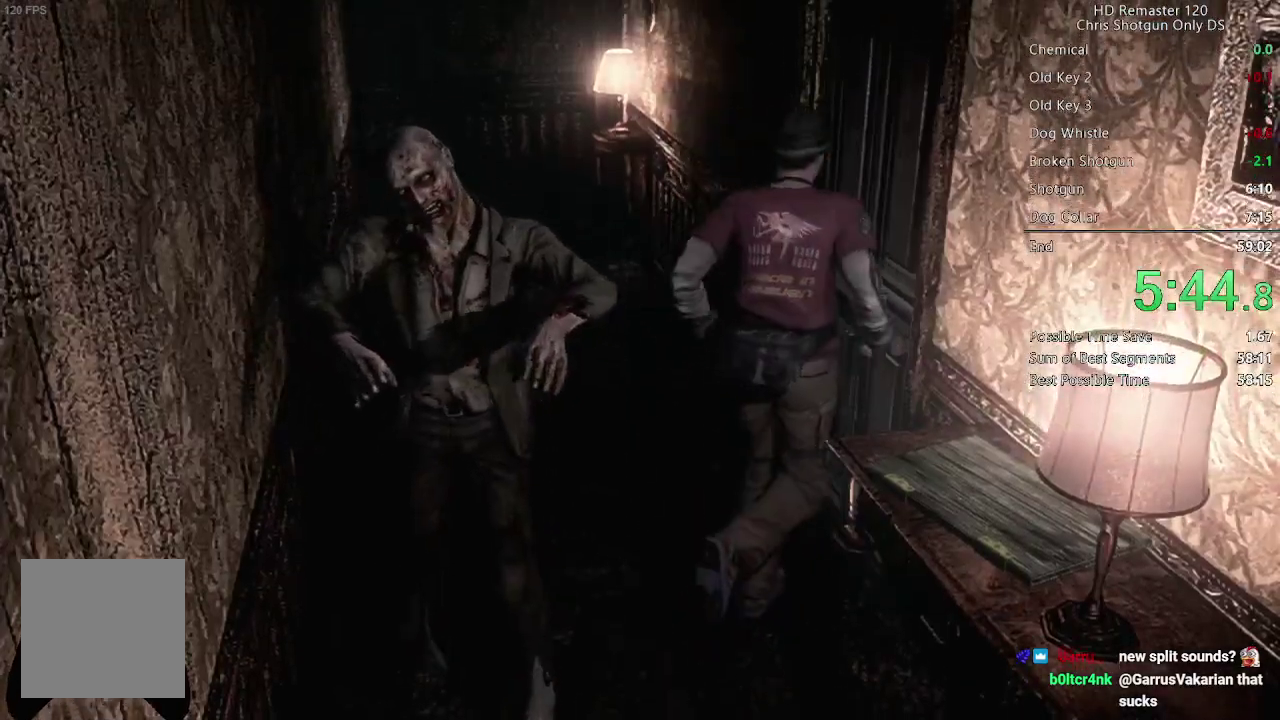
{"buttons": [], "left_stick": "center", "right_stick": "center", "events": [[33, "A", "down"], [400, "A", "up"], [417, "left_stick", "center"]]}
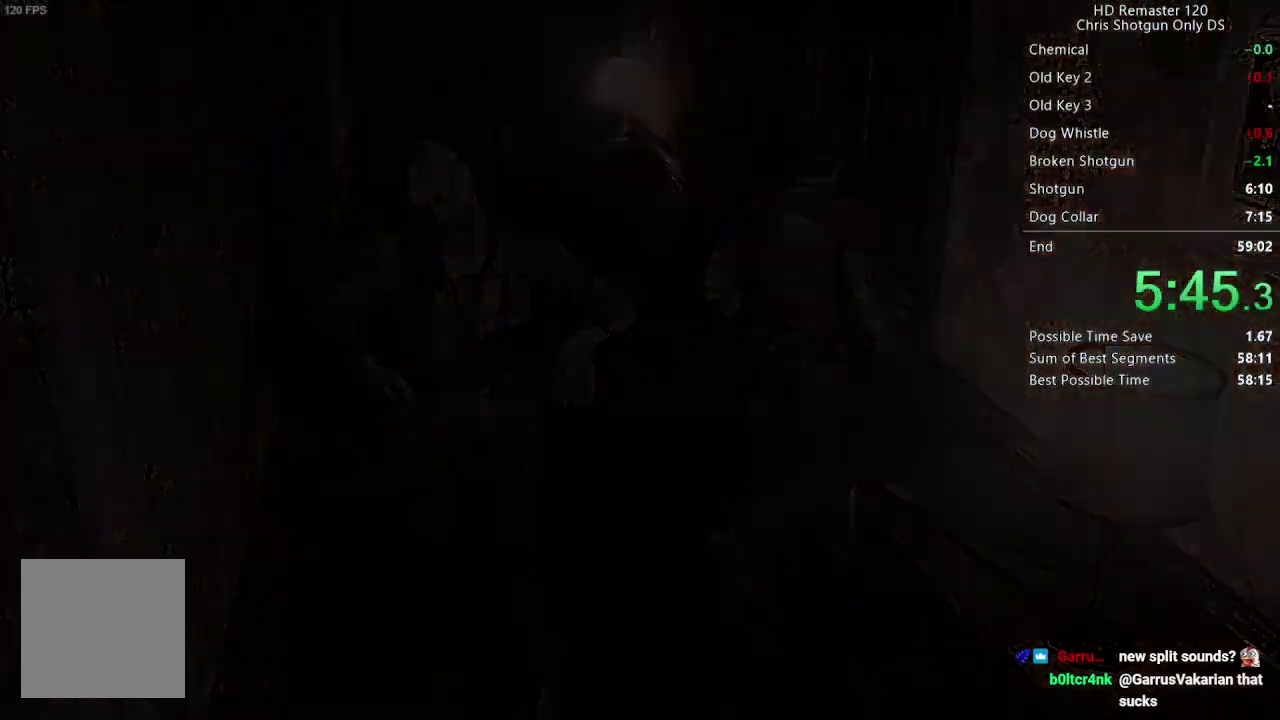
{"buttons": [], "left_stick": "center", "right_stick": "center", "events": []}
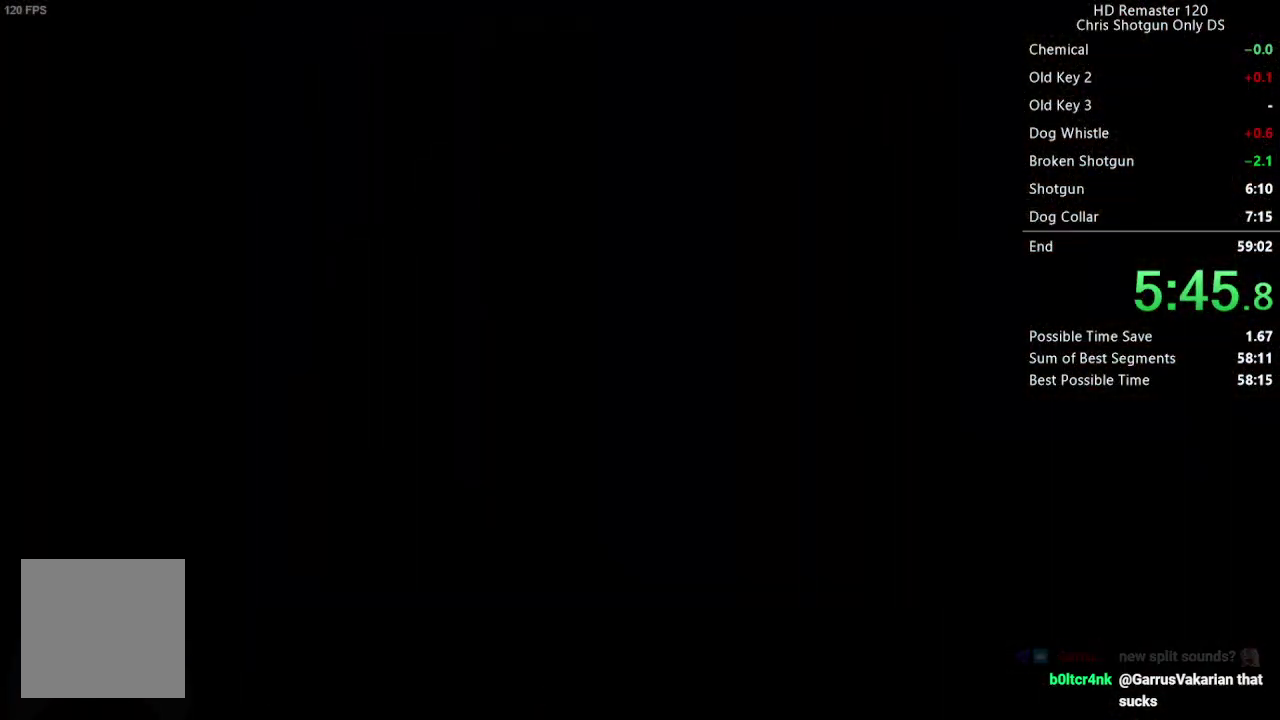
{"buttons": [], "left_stick": "center", "right_stick": "center", "events": []}
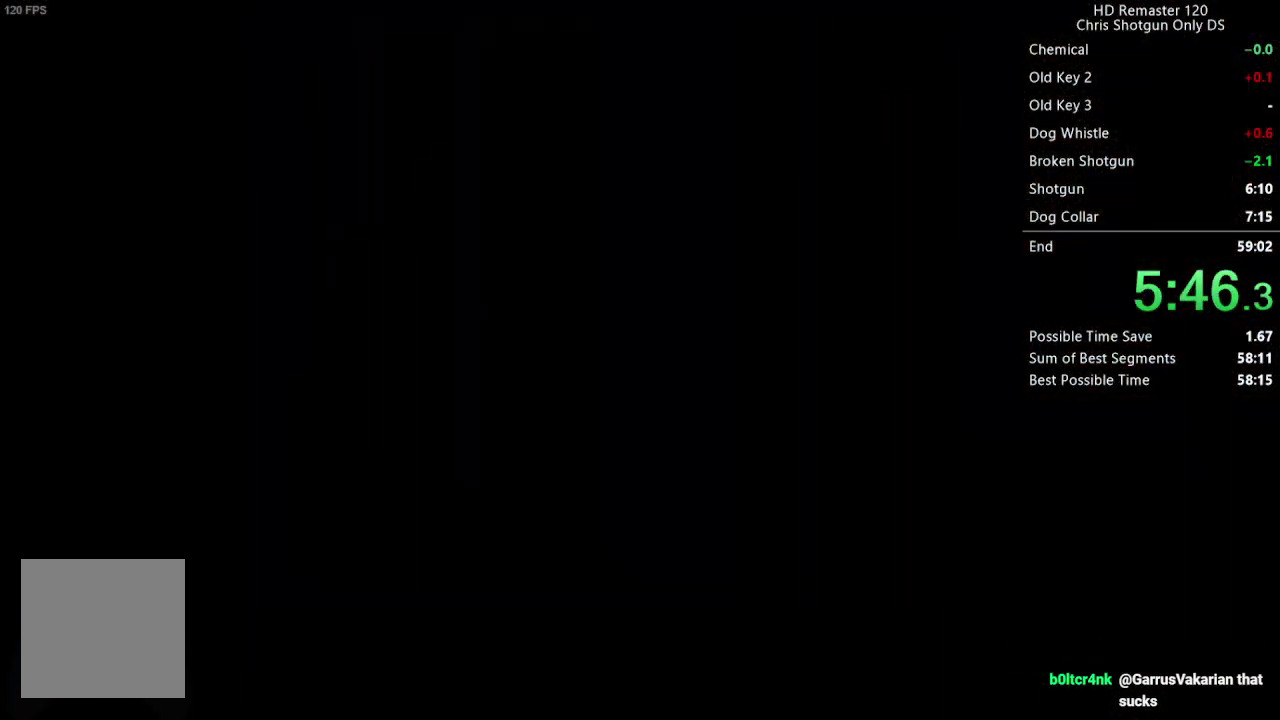
{"buttons": ["DPAD_UP"], "left_stick": "center", "right_stick": "up", "events": [[283, "DPAD_UP", "down"], [283, "right_stick", "up"]]}
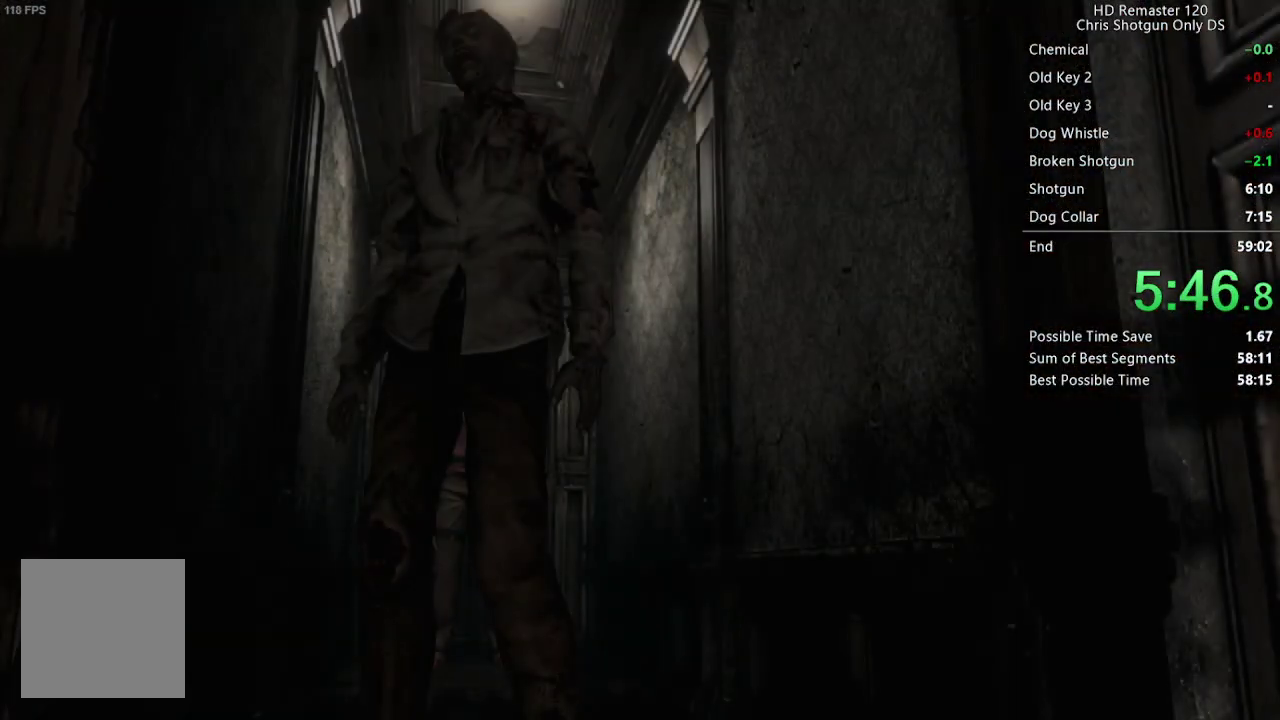
{"buttons": ["DPAD_UP"], "left_stick": "center", "right_stick": "up", "events": []}
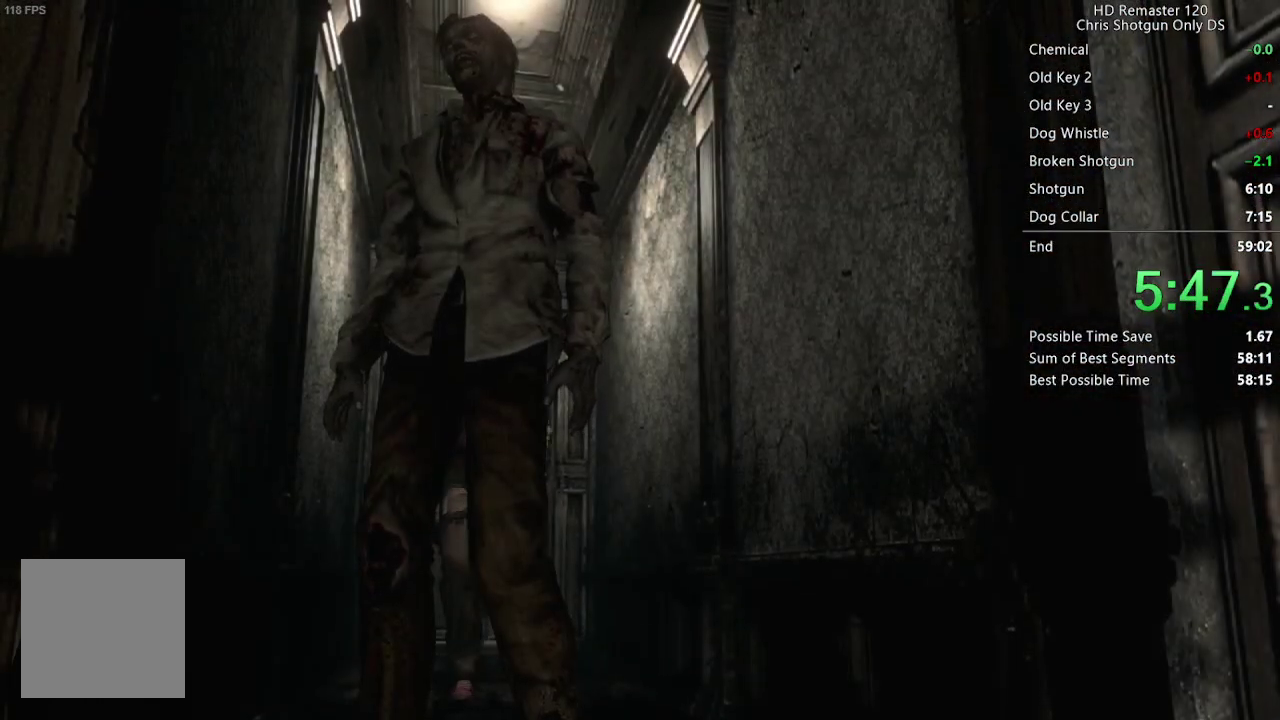
{"buttons": ["DPAD_UP"], "left_stick": "center", "right_stick": "up", "events": [[133, "DPAD_LEFT", "down"], [200, "DPAD_LEFT", "up"]]}
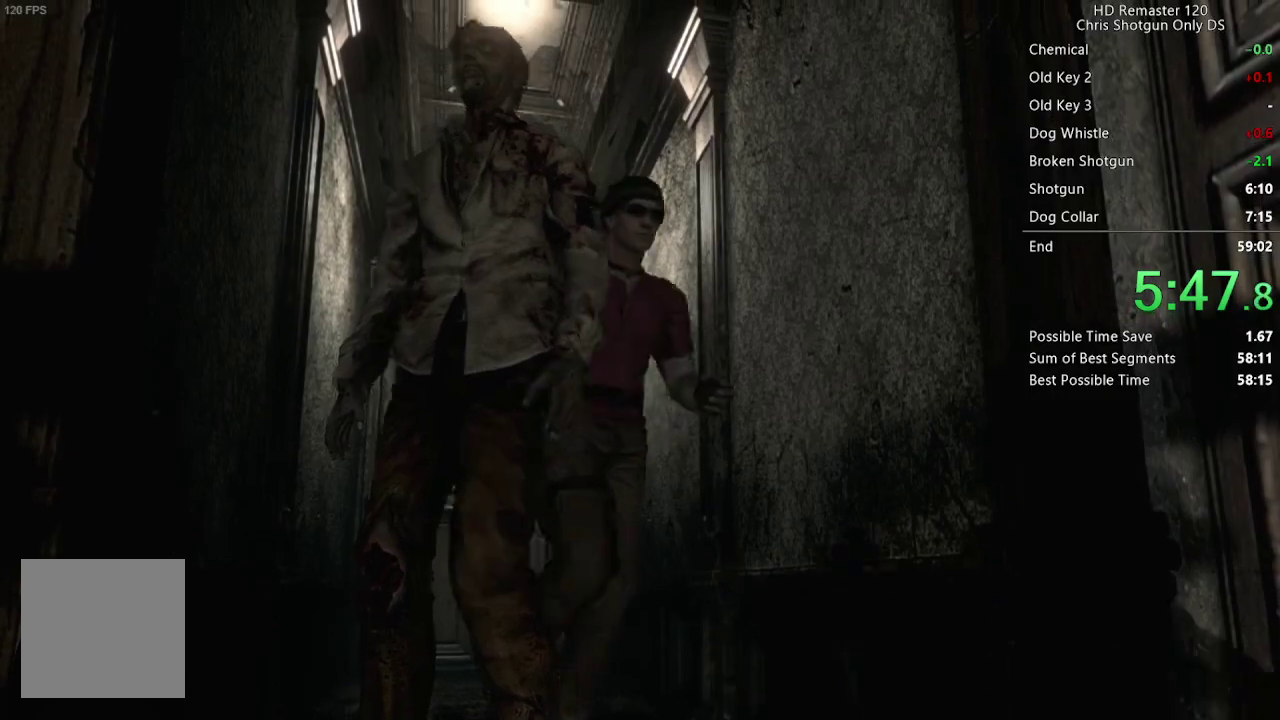
{"buttons": ["DPAD_UP", "DPAD_RIGHT"], "left_stick": "center", "right_stick": "up", "events": [[150, "DPAD_RIGHT", "down"]]}
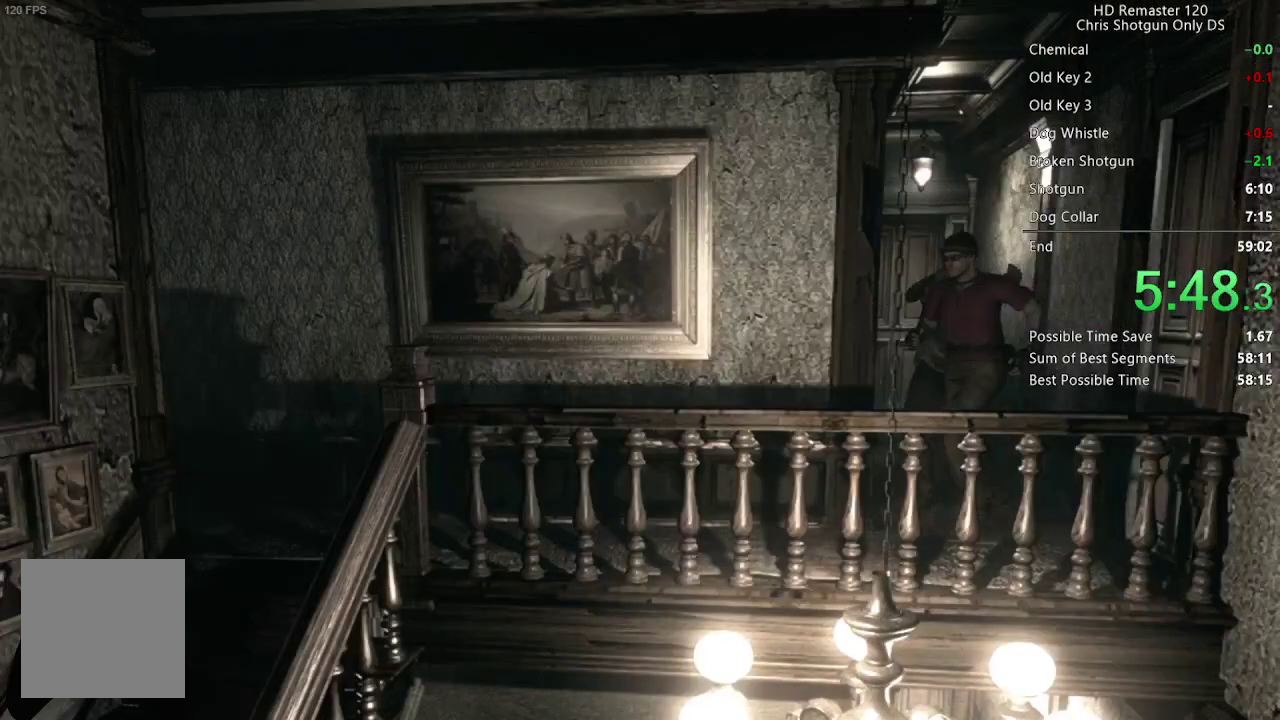
{"buttons": ["DPAD_UP"], "left_stick": "center", "right_stick": "up", "events": [[217, "DPAD_RIGHT", "up"]]}
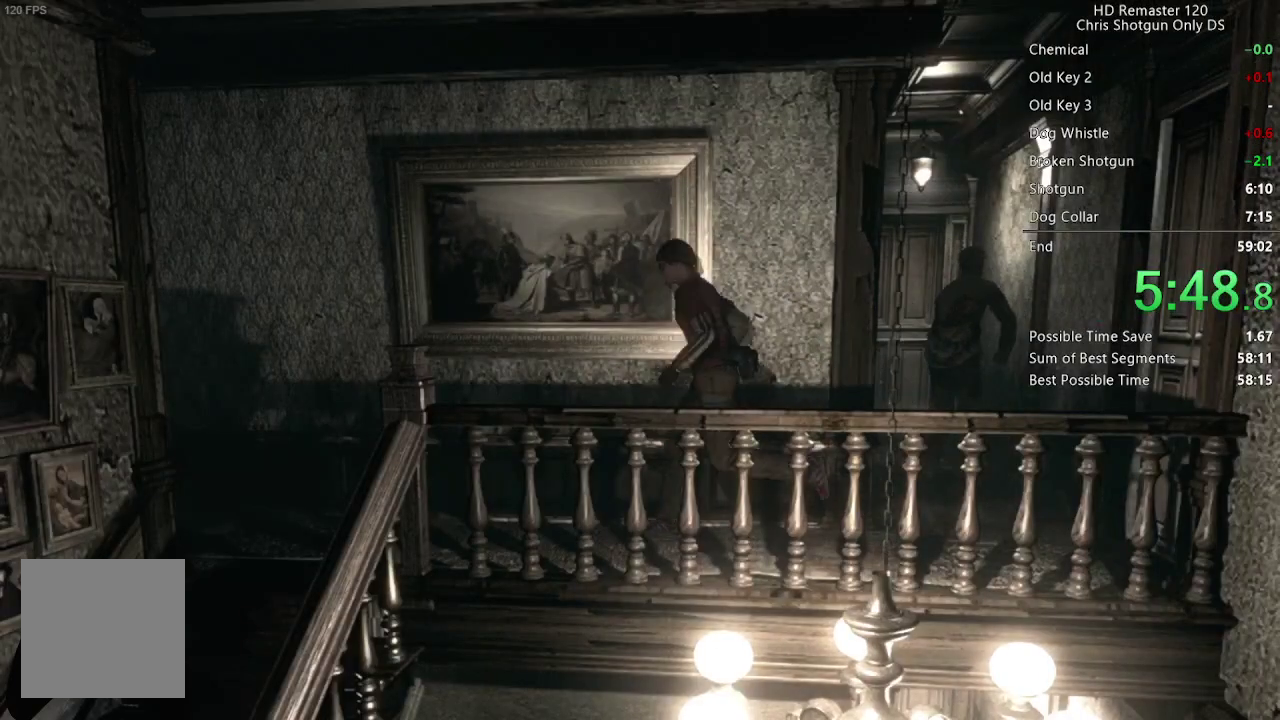
{"buttons": ["DPAD_UP", "DPAD_LEFT"], "left_stick": "center", "right_stick": "up", "events": [[367, "DPAD_LEFT", "down"]]}
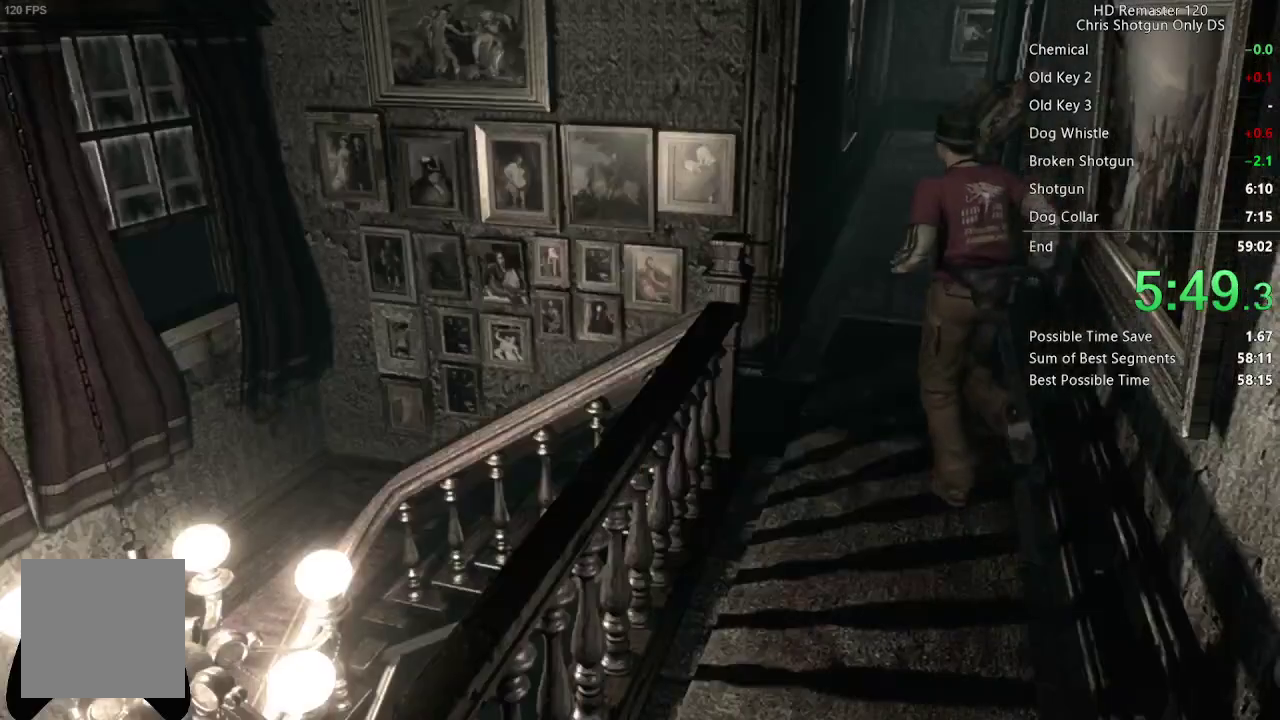
{"buttons": ["DPAD_UP"], "left_stick": "center", "right_stick": "right", "events": [[417, "right_stick", "up-right"], [467, "DPAD_LEFT", "up"], [483, "right_stick", "right"]]}